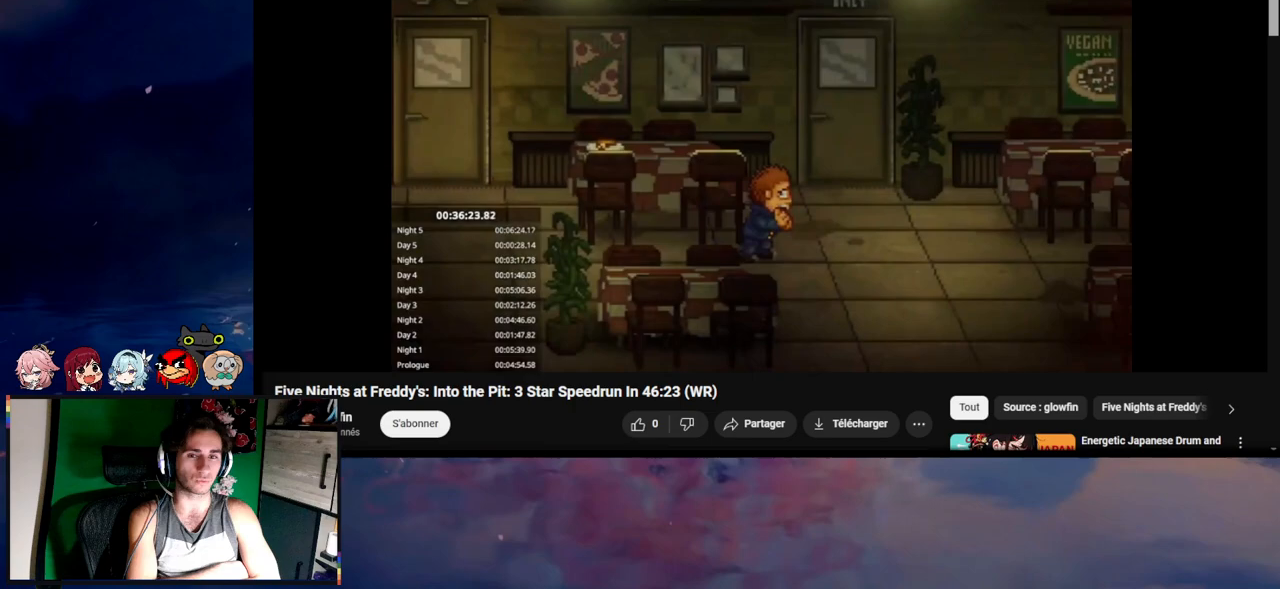
Gameplay with keyboard and mouse; each line is a JSON object with the keys and mouse buttons held at the frame after it. "events" lists presses ("down") and releases ("up") of "1", "2", "3", "4", "5", "a", "alt", "c", "caps_lock", "ctrl", "d", "e", "f", "g", "q", "r", "s", "shift", "space", "t", "tab", "v", "w", "x", "z", "mouse_left", "mouse_wheel" and "mouse_right" between this image and that frame as [ms after this image, input, new state], when the widget could be followed in between. "mouse_left", "mouse_wheel", "mouse_right" = the "left", "wheel", "right" buttons of the "mouse" list. No other keys are recorded. "wheel" means that the mouse wheel is clicked or scrolled. Not read: mouse_move.
{"keys": ["d", "shift"], "mouse": [], "events": []}
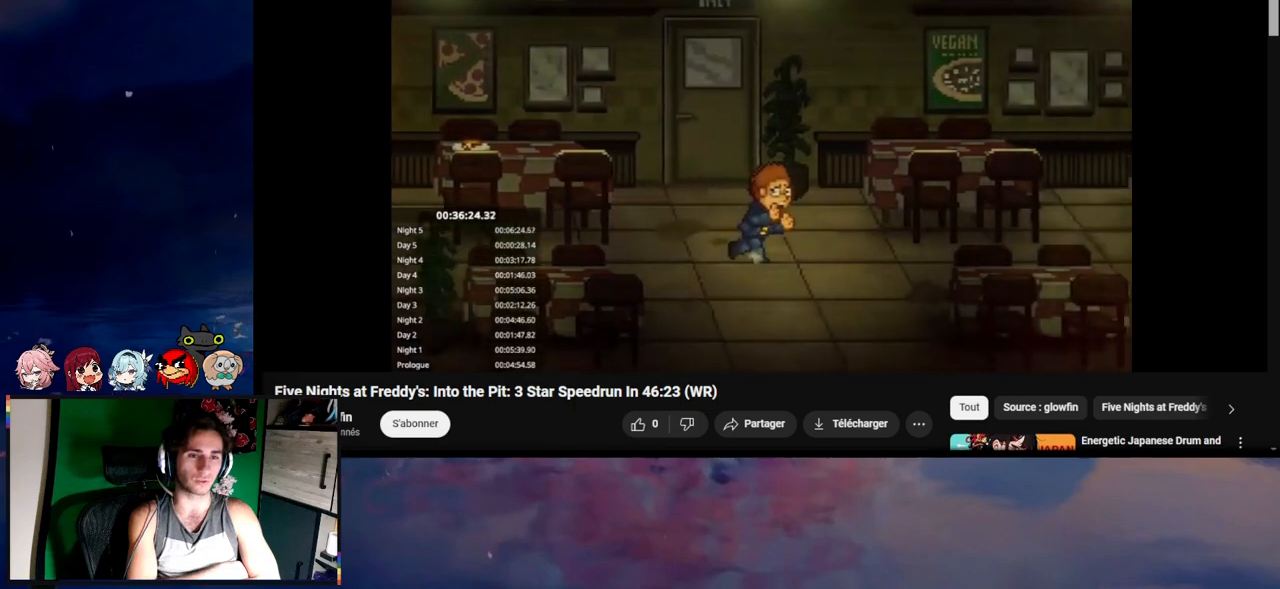
{"keys": ["d", "shift"], "mouse": [], "events": []}
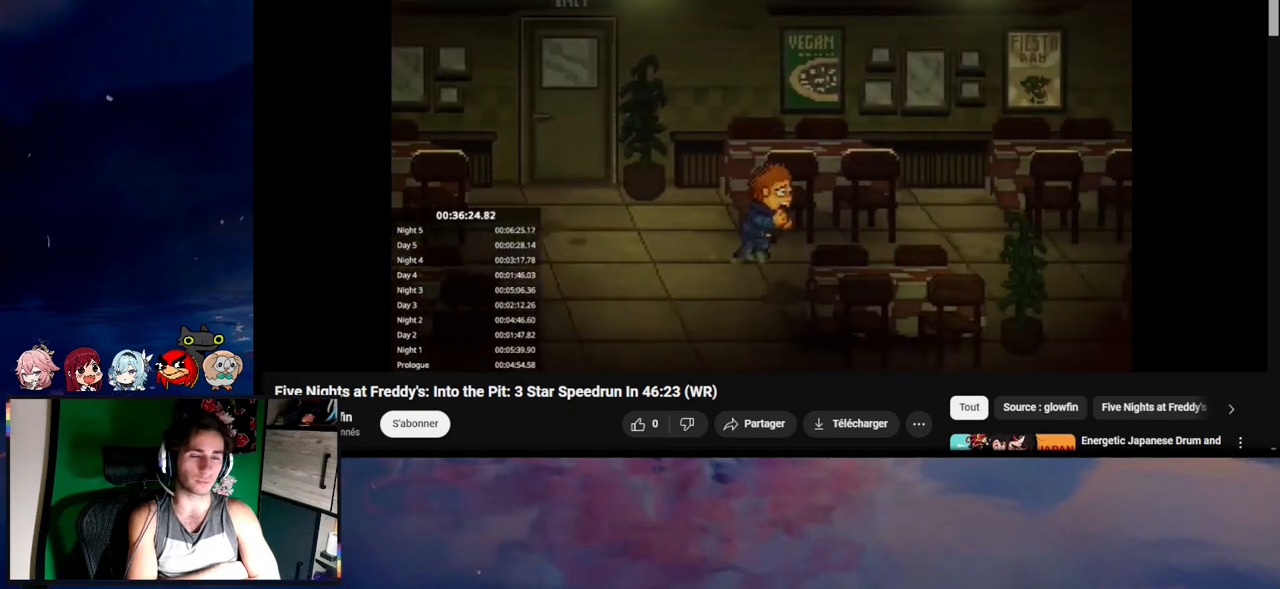
{"keys": ["d", "shift"], "mouse": [], "events": []}
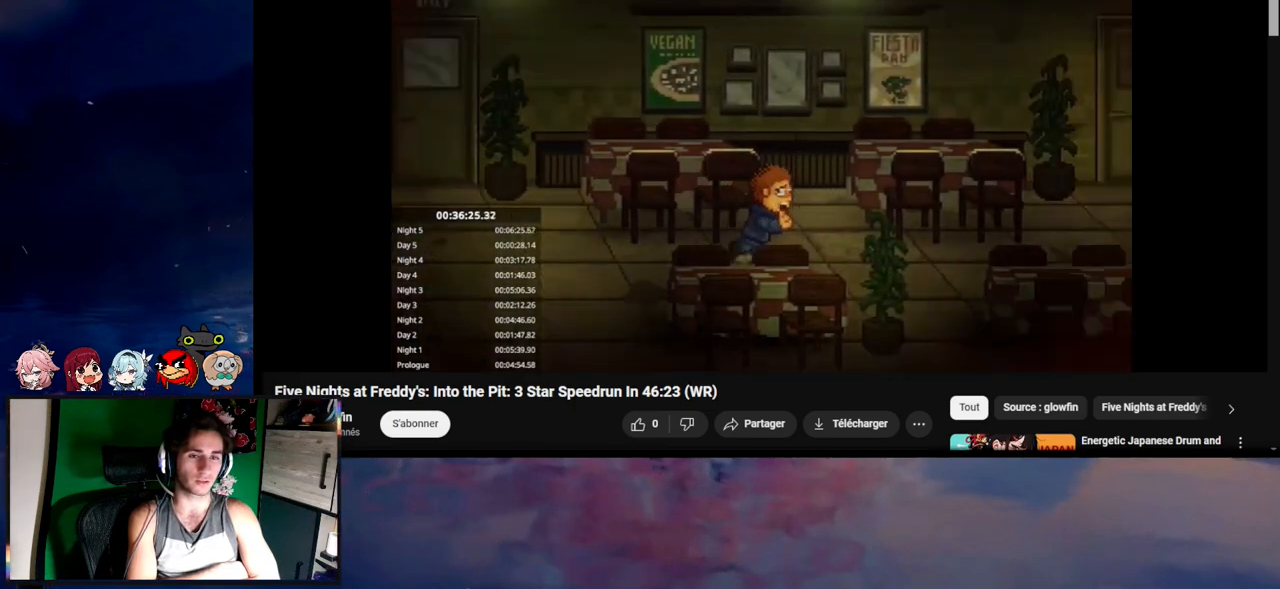
{"keys": ["d", "shift"], "mouse": [], "events": []}
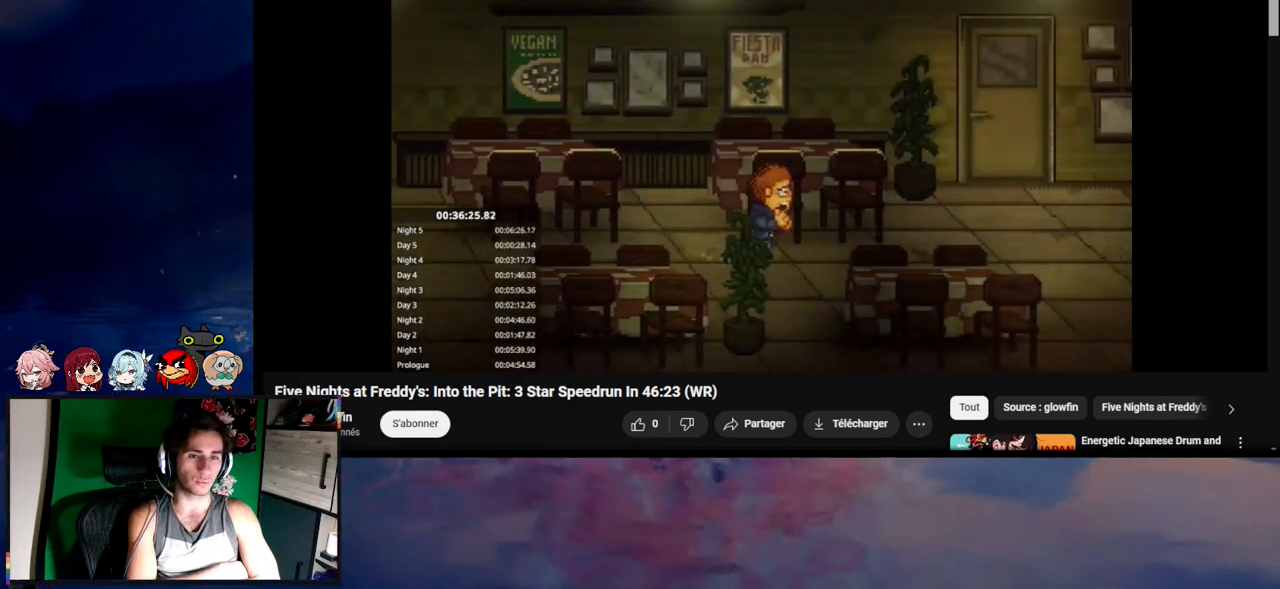
{"keys": ["d", "shift", "w"], "mouse": [], "events": [[483, "w", "down"]]}
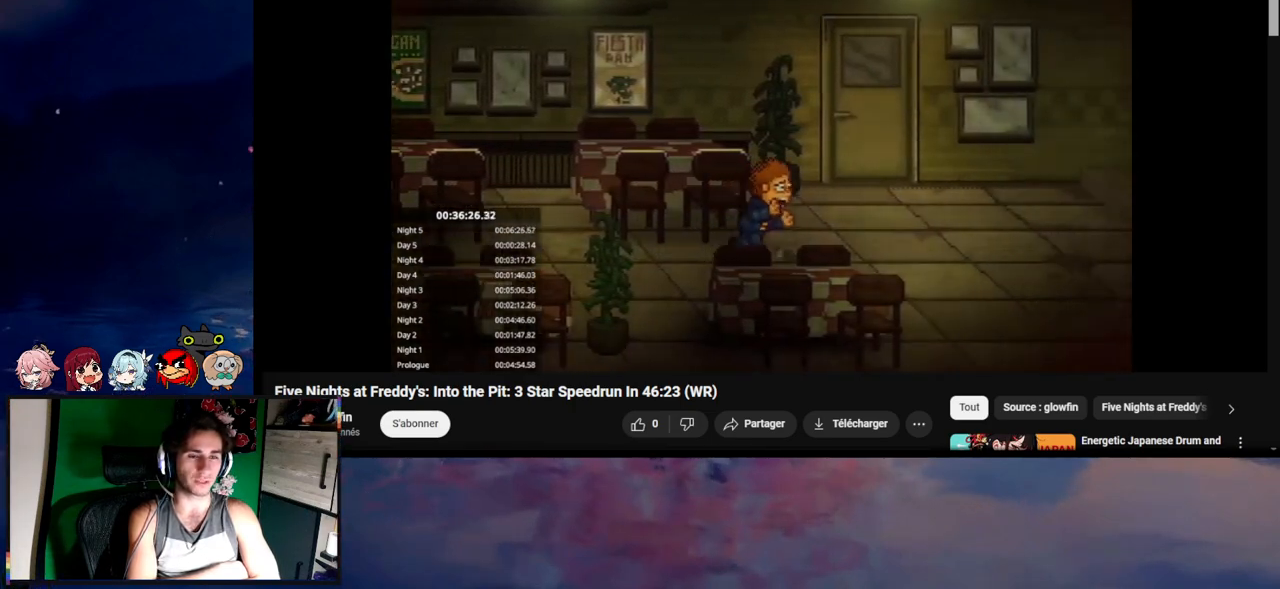
{"keys": ["d", "shift", "w"], "mouse": [], "events": [[283, "d", "up"], [383, "e", "down"], [450, "d", "down"], [483, "e", "up"]]}
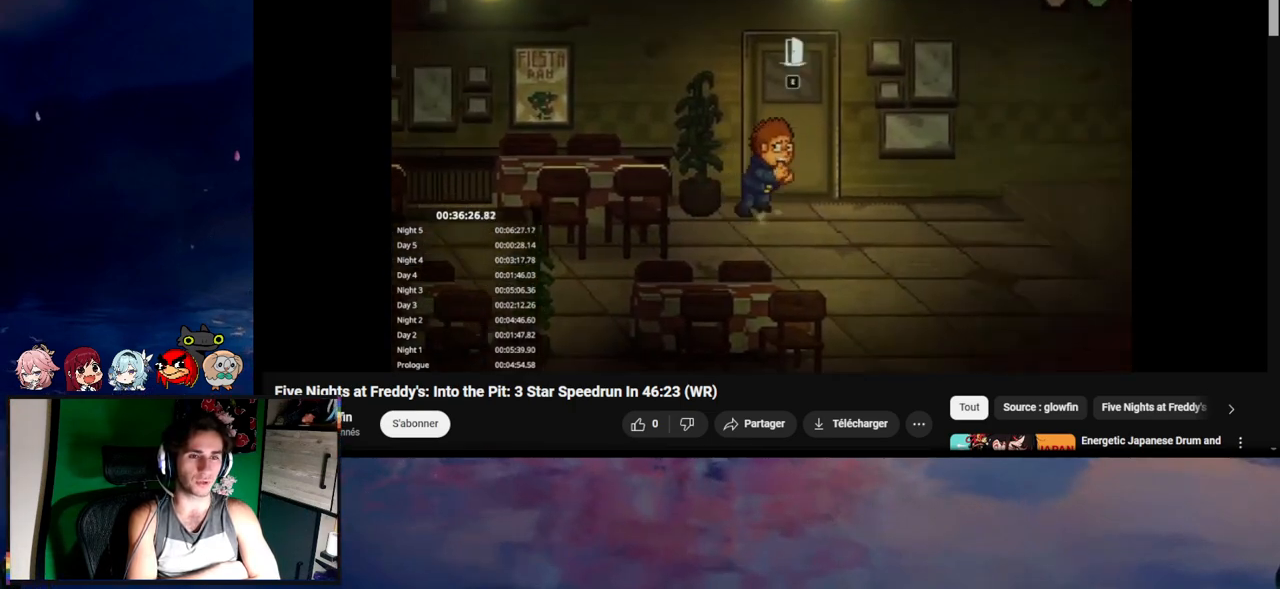
{"keys": [], "mouse": [], "events": [[17, "d", "up"], [83, "e", "down"], [117, "e", "up"], [183, "e", "down"], [183, "w", "up"], [250, "e", "up"], [250, "shift", "up"]]}
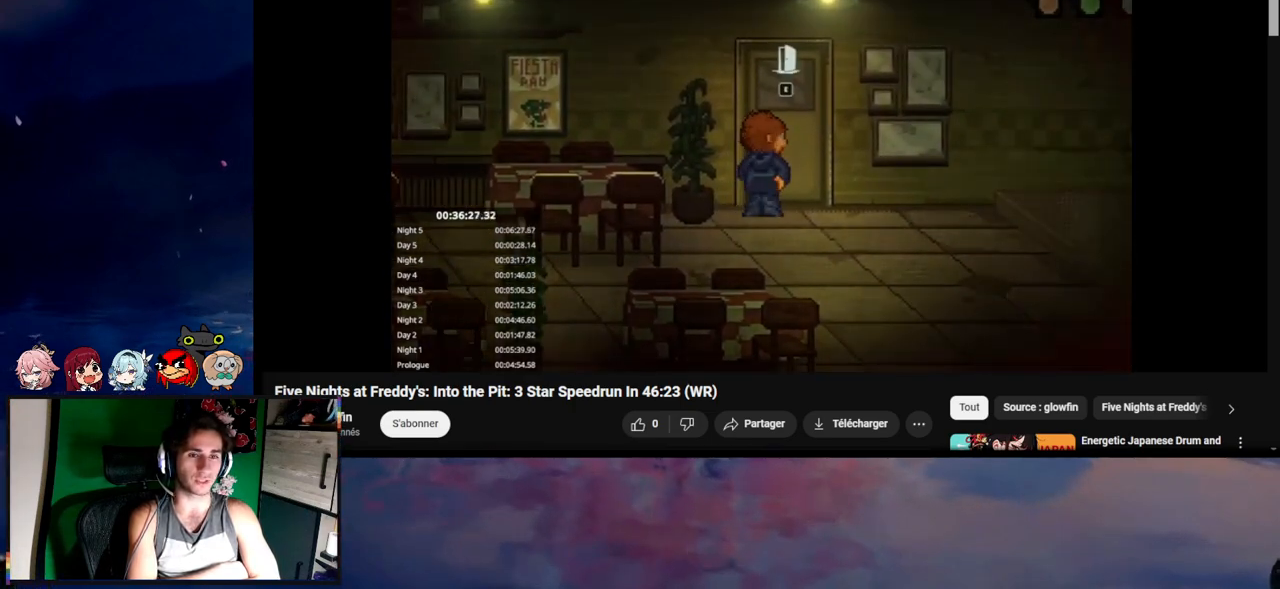
{"keys": [], "mouse": [], "events": []}
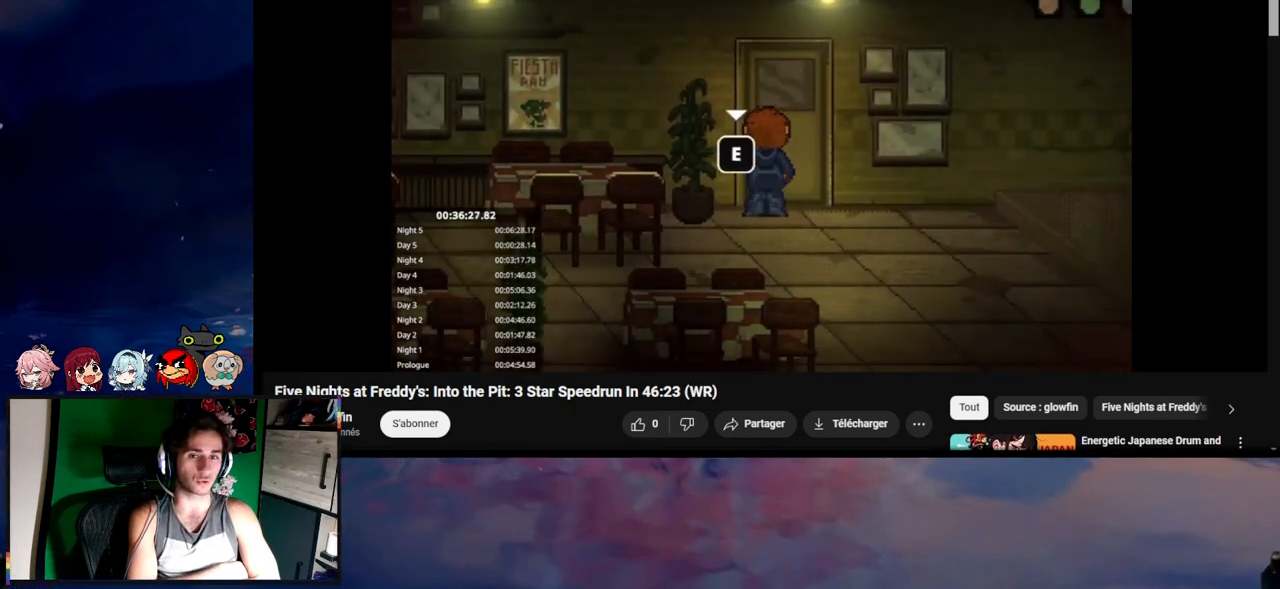
{"keys": [], "mouse": [], "events": []}
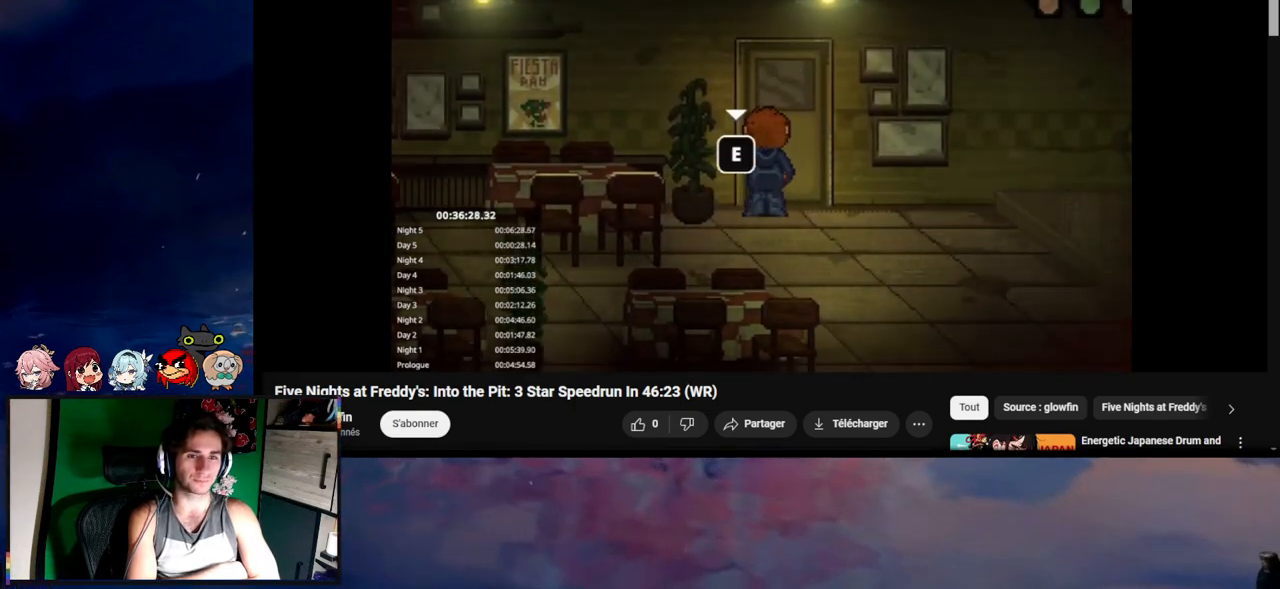
{"keys": ["e"], "mouse": [], "events": [[50, "e", "down"], [83, "e", "up"], [183, "e", "down"], [217, "e", "up"], [250, "e", "down"]]}
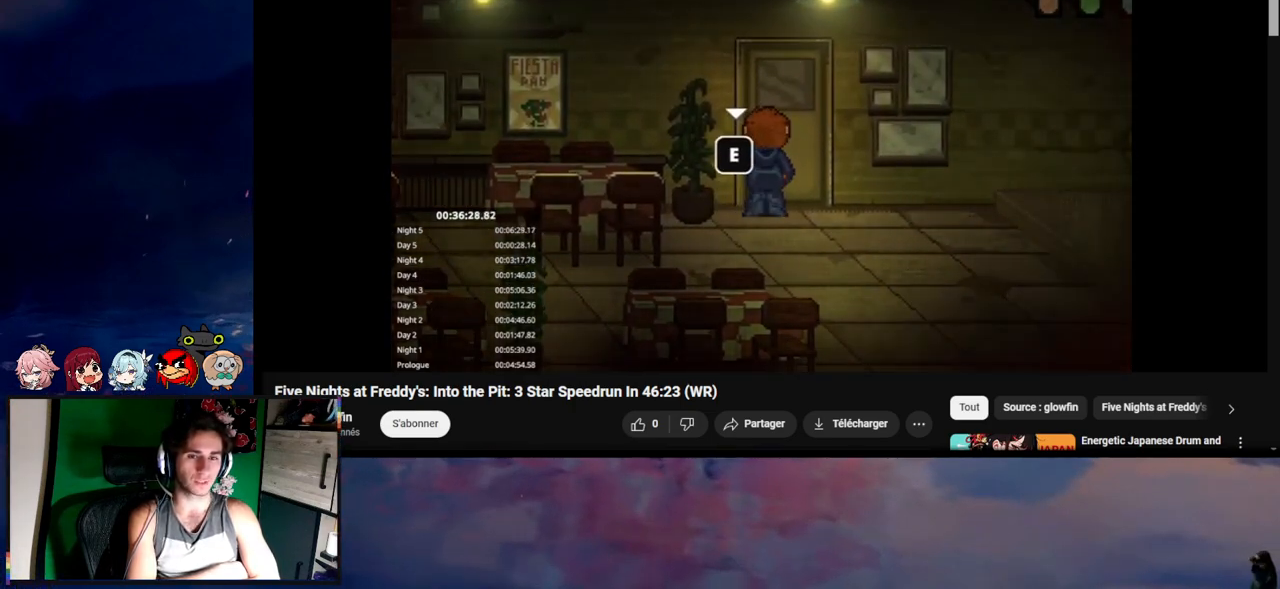
{"keys": [], "mouse": [], "events": [[50, "e", "up"], [83, "e", "down"], [150, "e", "up"], [183, "e", "down"], [217, "e", "up"], [317, "e", "down"], [383, "e", "up"], [417, "e", "down"], [450, "e", "up"]]}
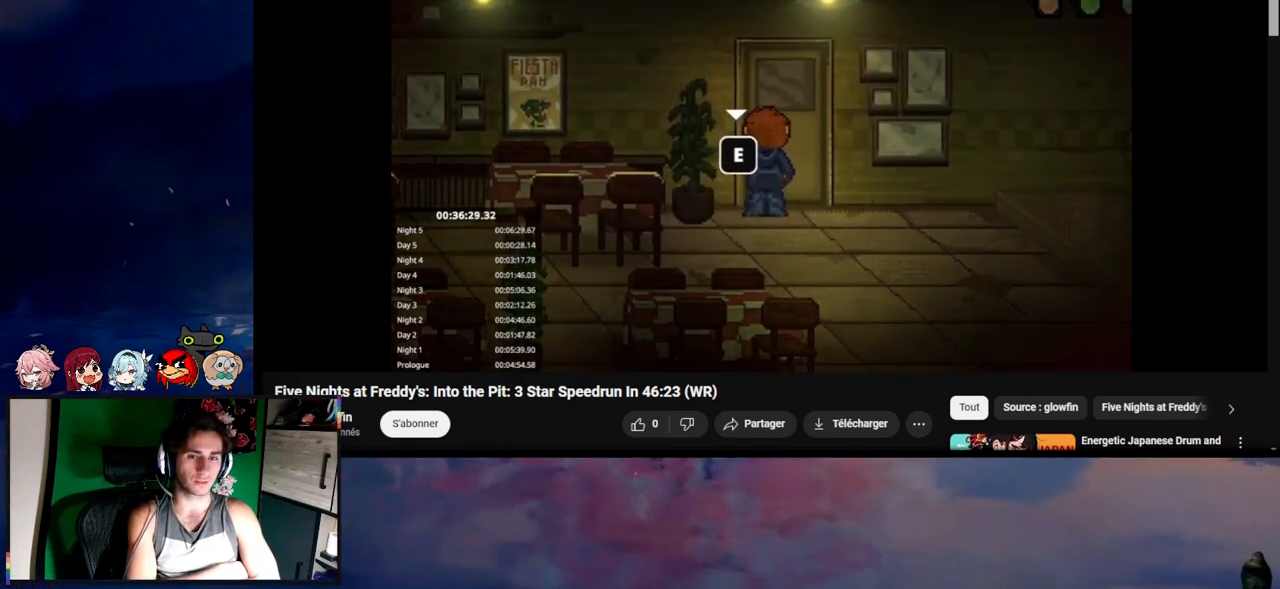
{"keys": [], "mouse": [], "events": [[50, "e", "down"], [83, "e", "up"], [150, "e", "down"], [183, "e", "up"], [283, "e", "down"], [350, "e", "up"], [383, "e", "down"], [483, "e", "up"]]}
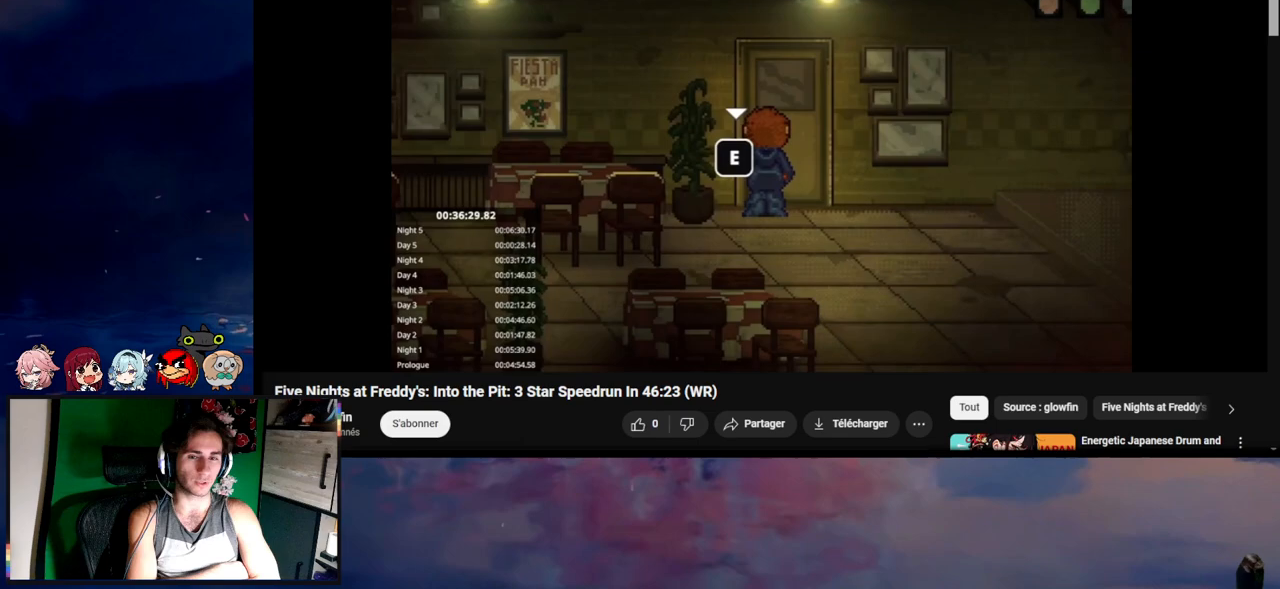
{"keys": [], "mouse": [], "events": [[17, "e", "down"], [83, "e", "up"], [183, "e", "down"], [217, "e", "up"], [250, "e", "down"], [350, "e", "up"], [383, "e", "down"], [483, "e", "up"]]}
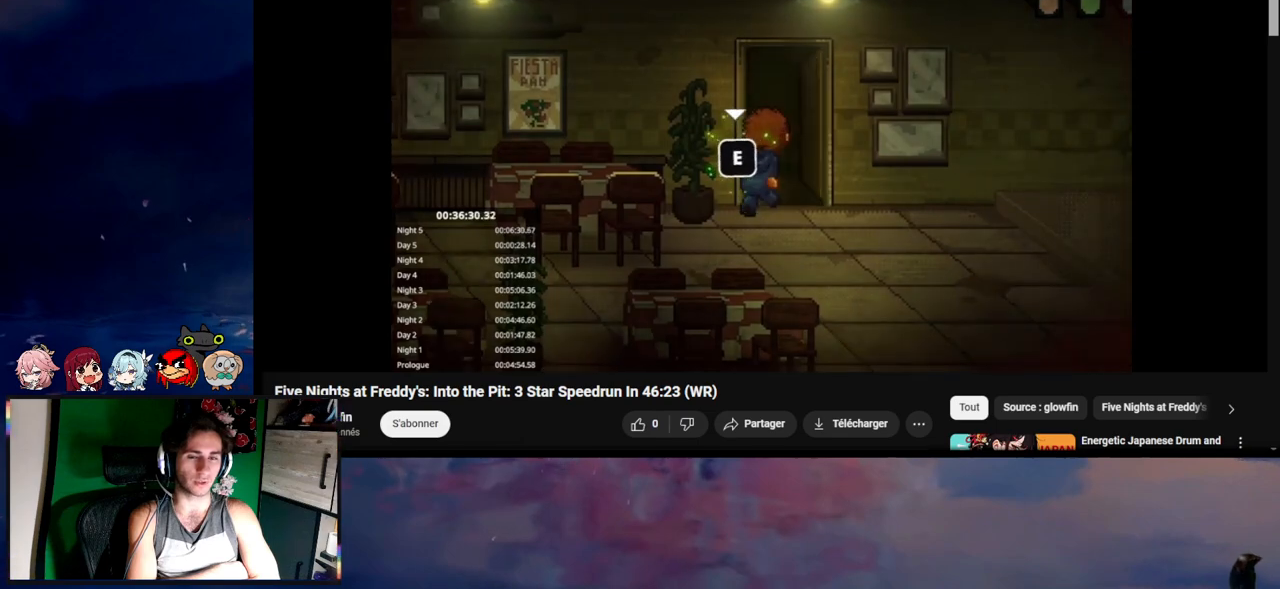
{"keys": [], "mouse": [], "events": []}
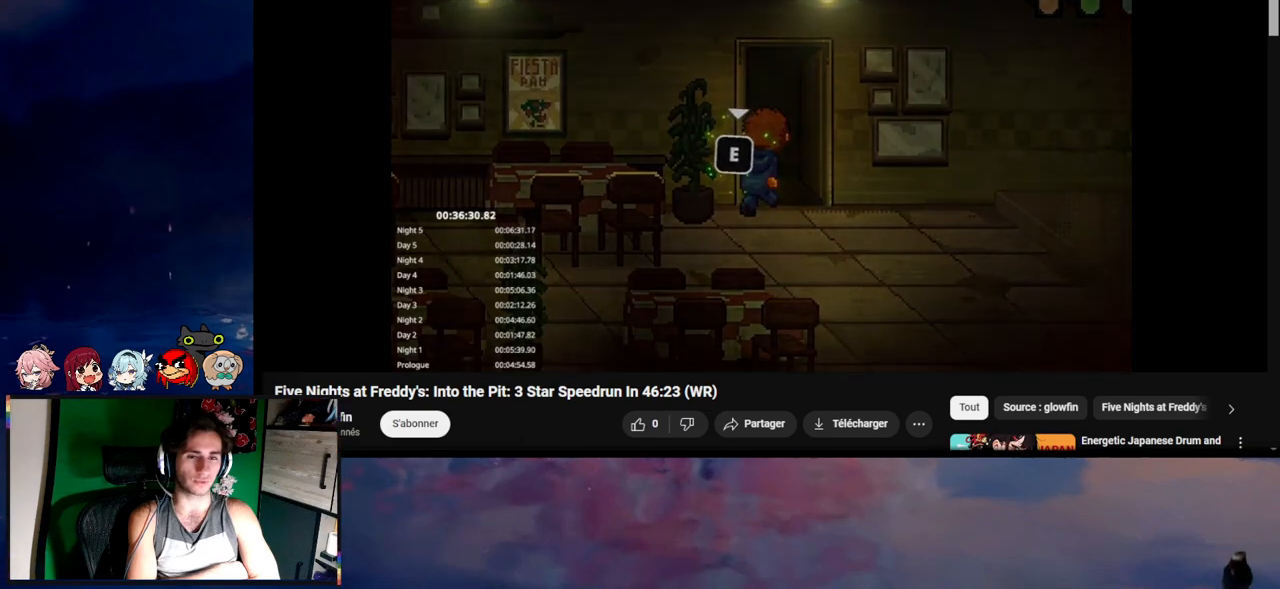
{"keys": ["d", "shift", "w"], "mouse": [], "events": [[283, "d", "down"], [350, "shift", "down"], [350, "w", "down"]]}
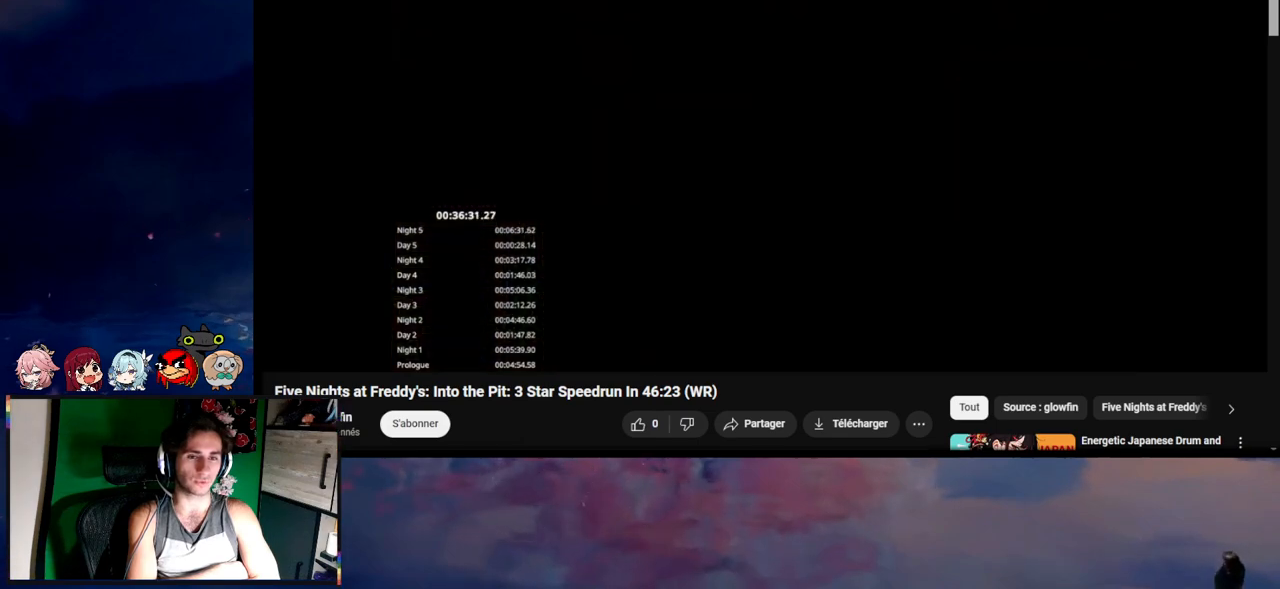
{"keys": ["d", "shift", "w"], "mouse": [], "events": []}
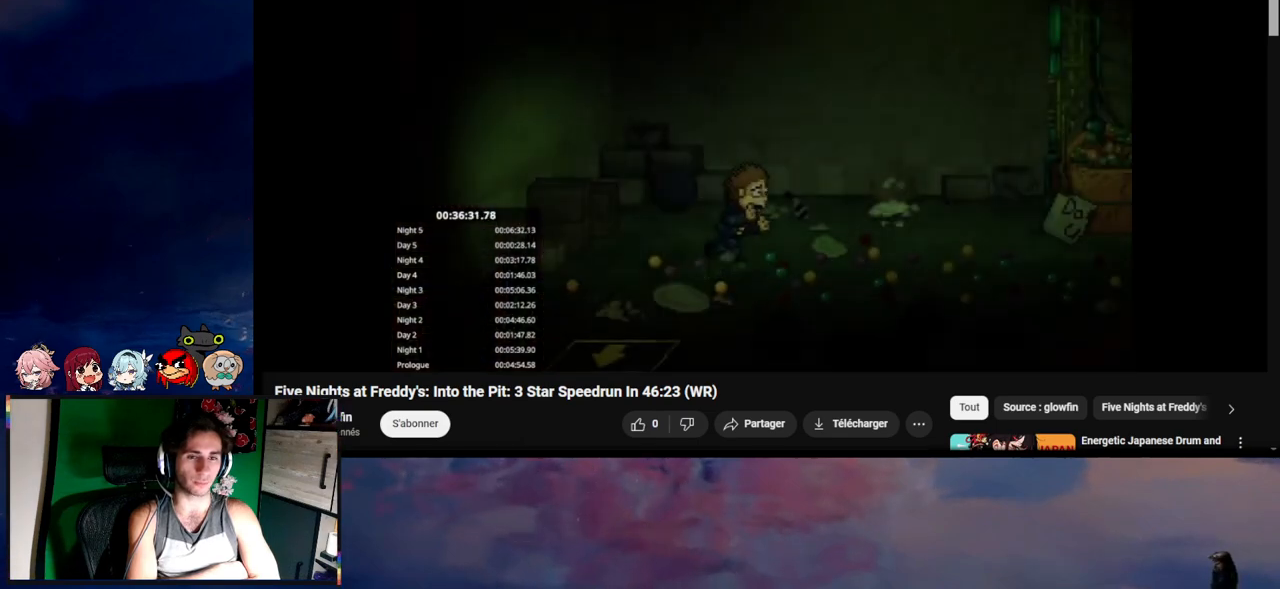
{"keys": ["d", "shift"], "mouse": [], "events": [[50, "w", "up"]]}
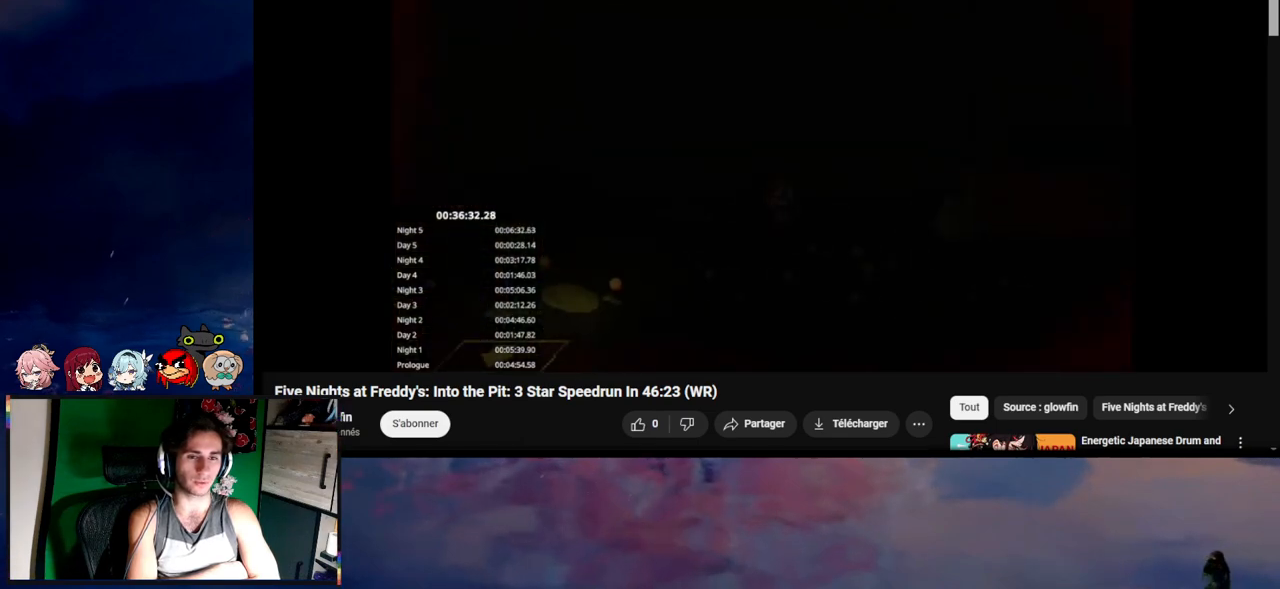
{"keys": ["d", "shift"], "mouse": [], "events": []}
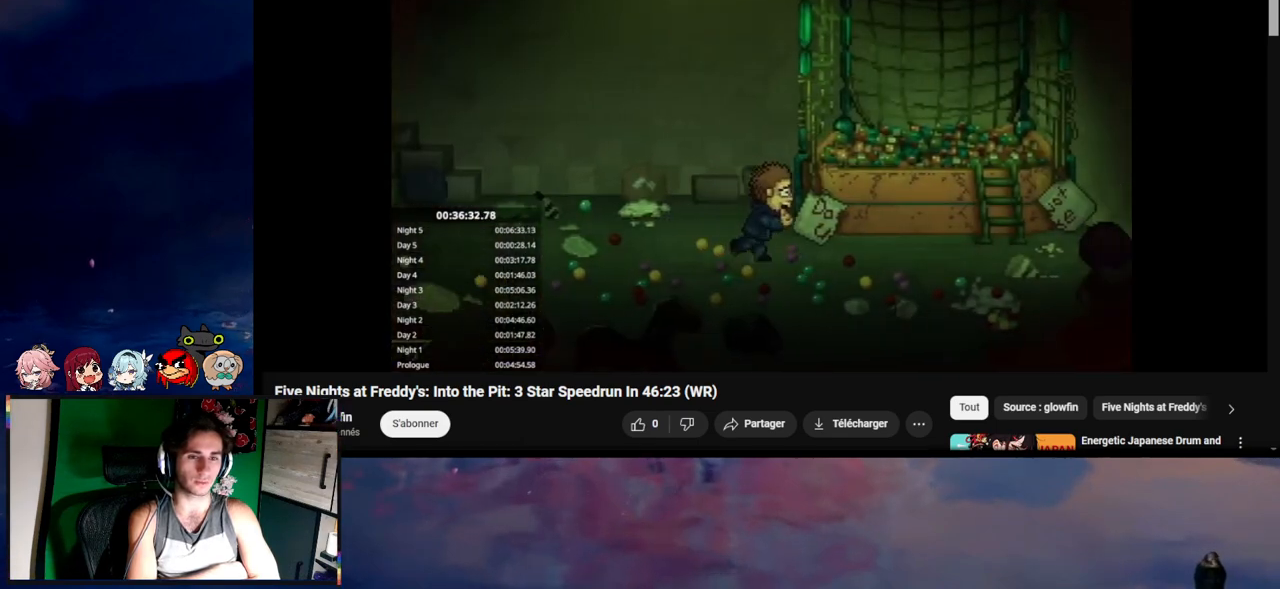
{"keys": ["d", "shift"], "mouse": [], "events": []}
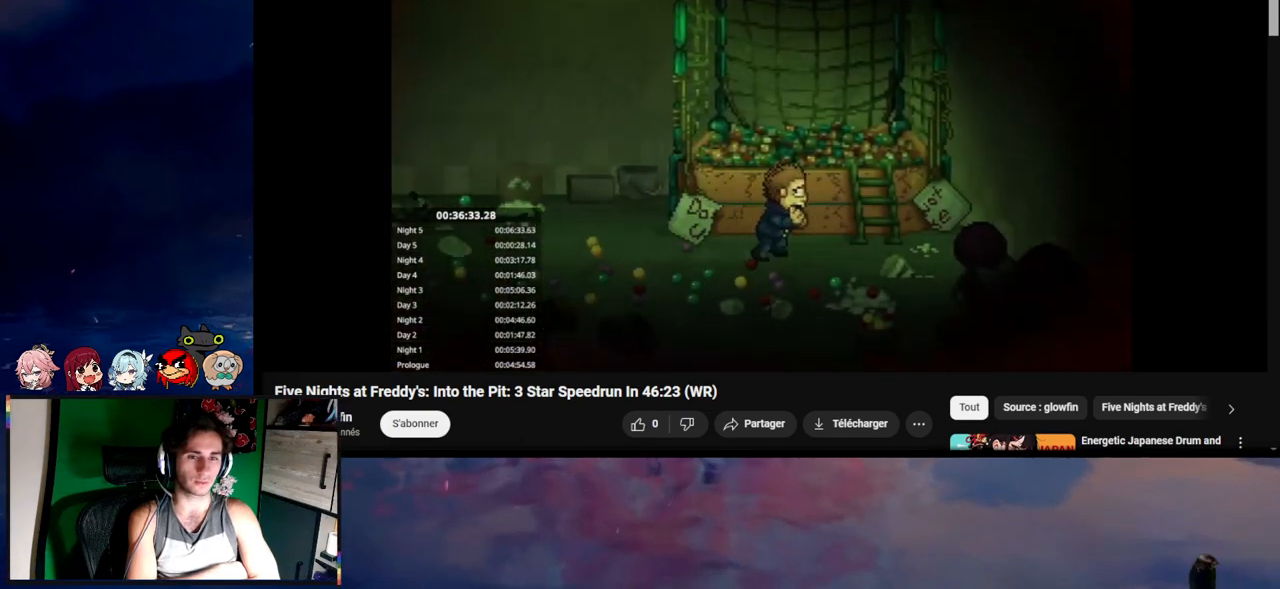
{"keys": ["shift", "w"], "mouse": [], "events": [[250, "e", "down"], [250, "w", "down"], [283, "e", "up"], [383, "d", "up"], [383, "e", "down"], [417, "e", "up"]]}
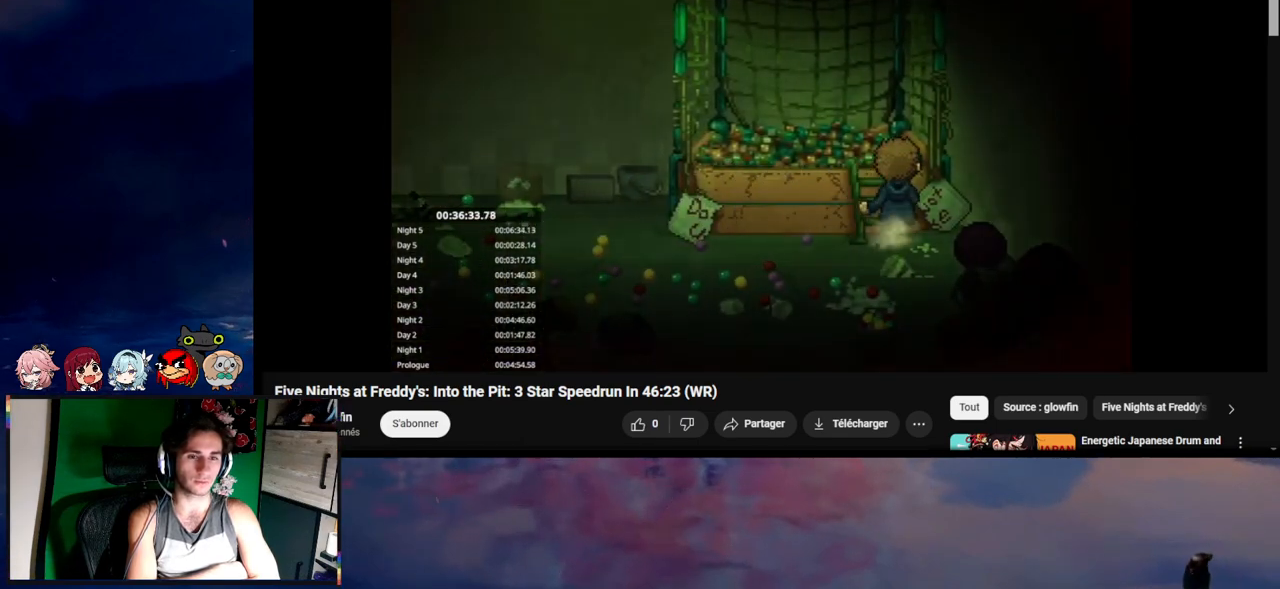
{"keys": [], "mouse": [], "events": [[17, "e", "down"], [50, "e", "up"], [50, "w", "up"], [83, "shift", "up"]]}
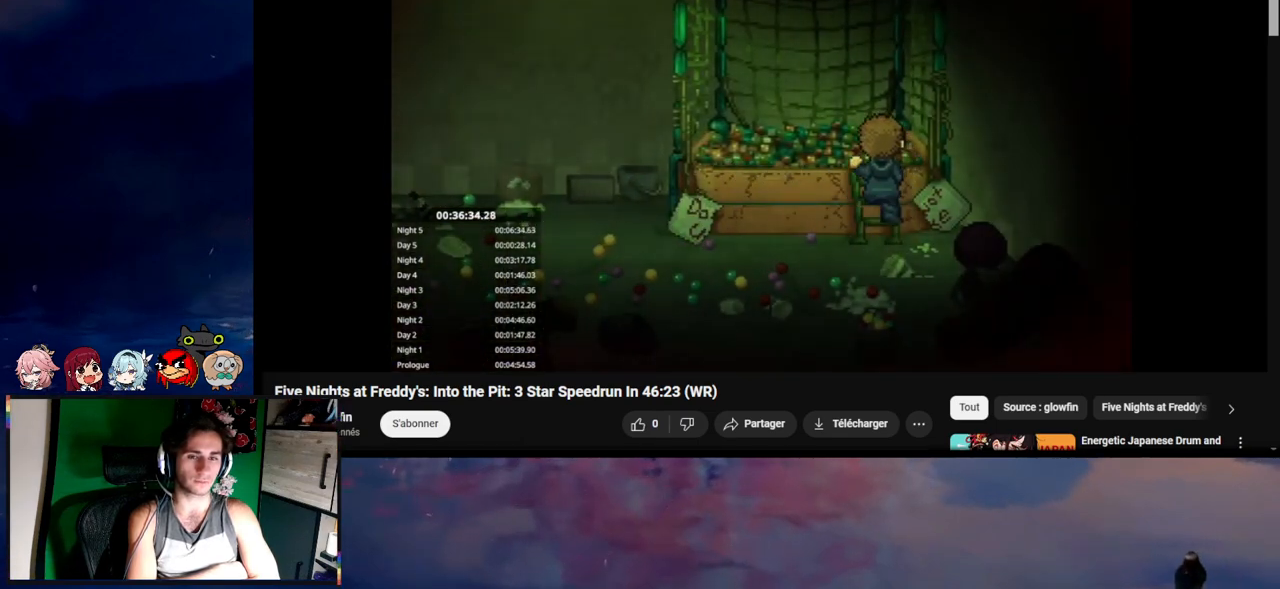
{"keys": [], "mouse": [], "events": []}
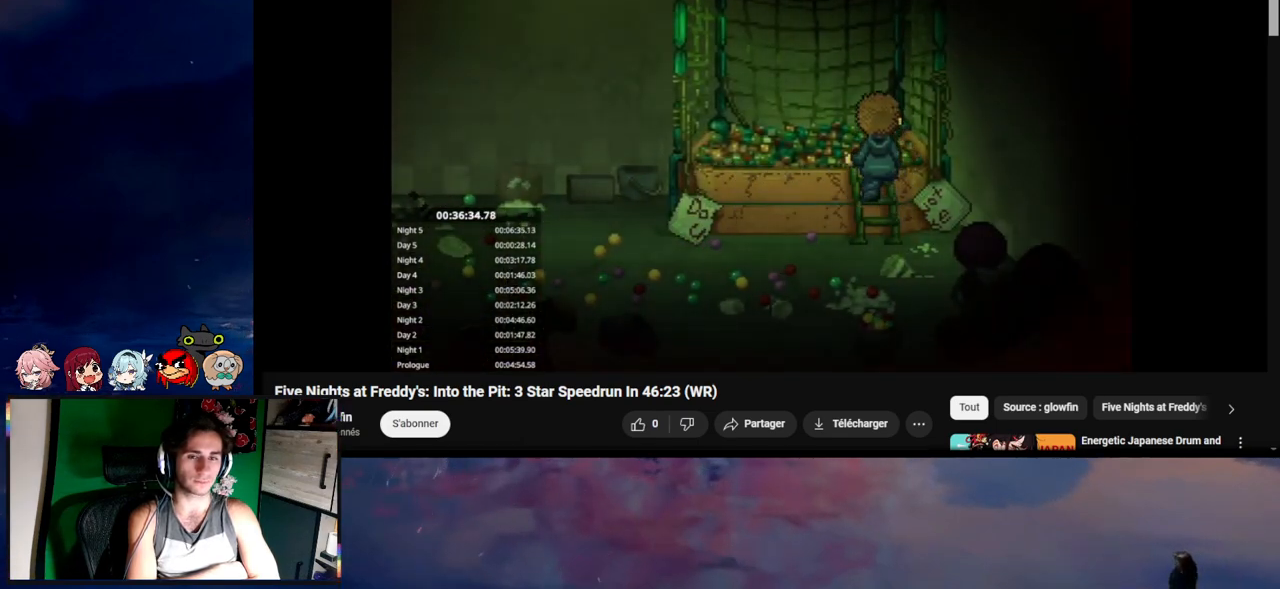
{"keys": [], "mouse": [], "events": []}
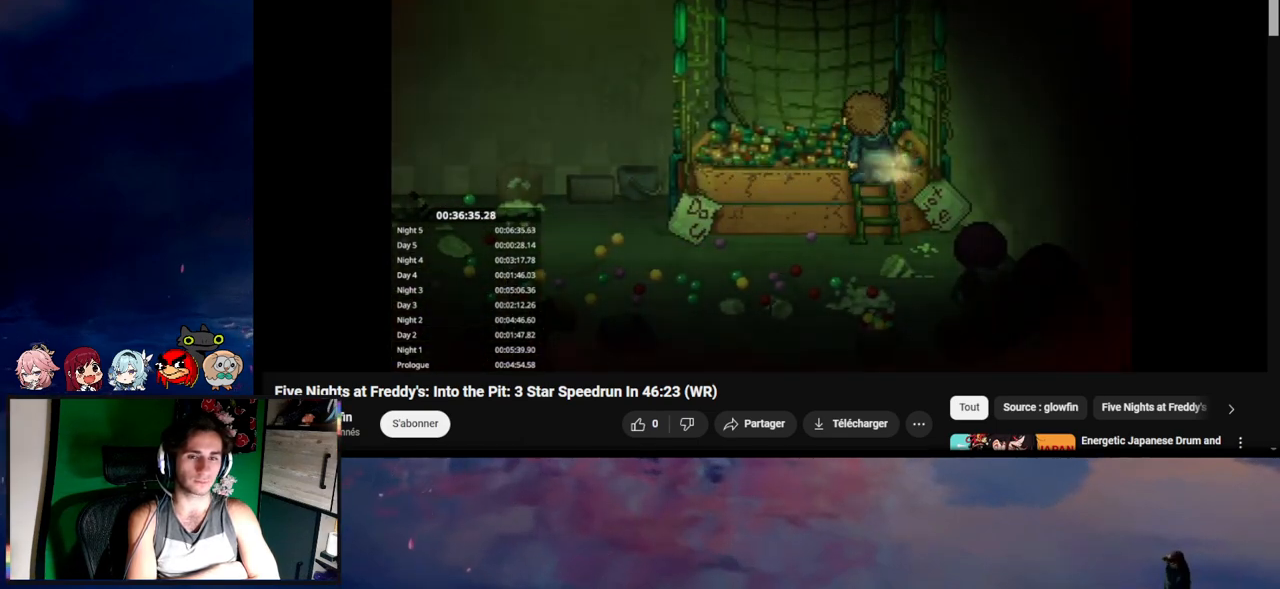
{"keys": [], "mouse": [], "events": []}
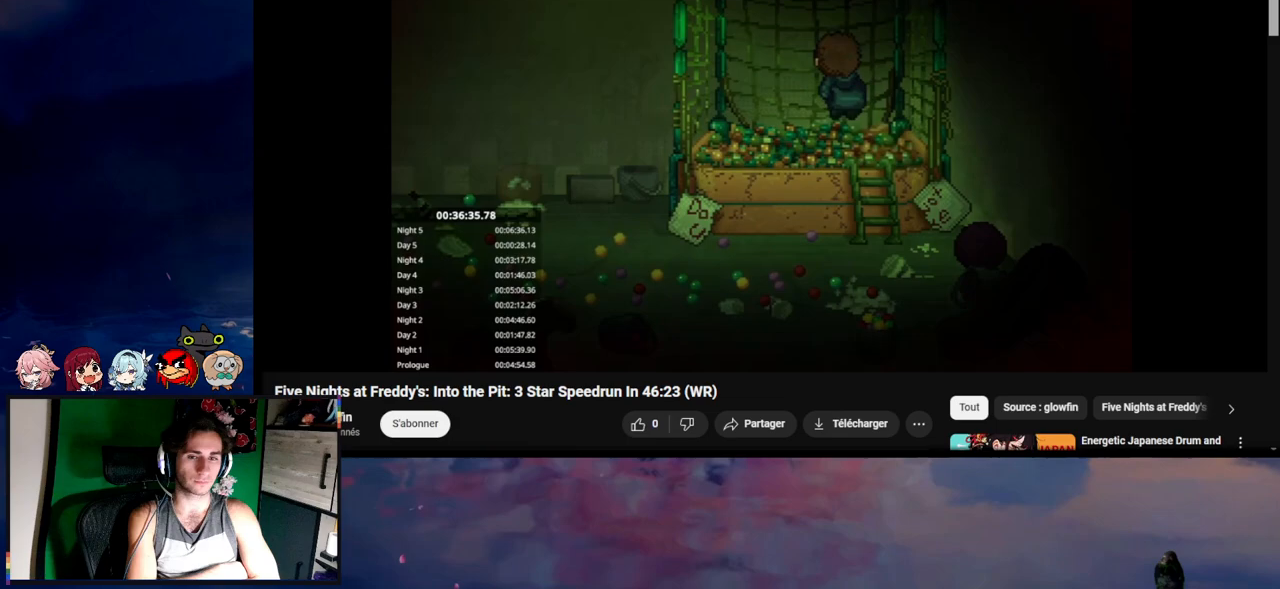
{"keys": [], "mouse": [], "events": []}
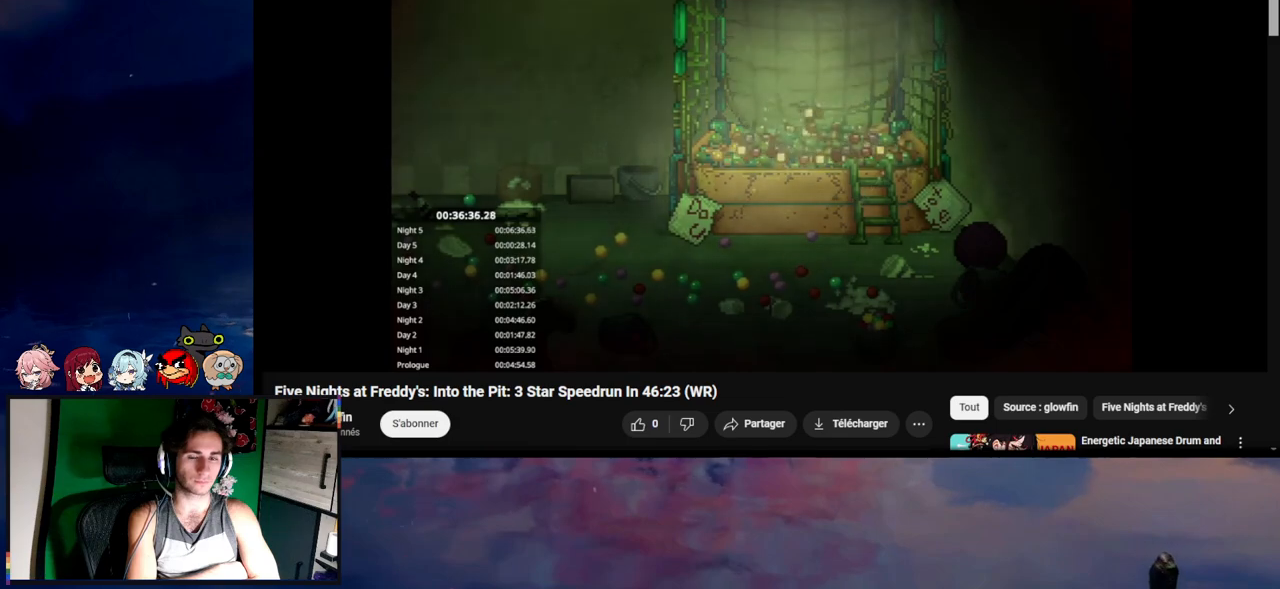
{"keys": ["a"], "mouse": [], "events": [[483, "a", "down"]]}
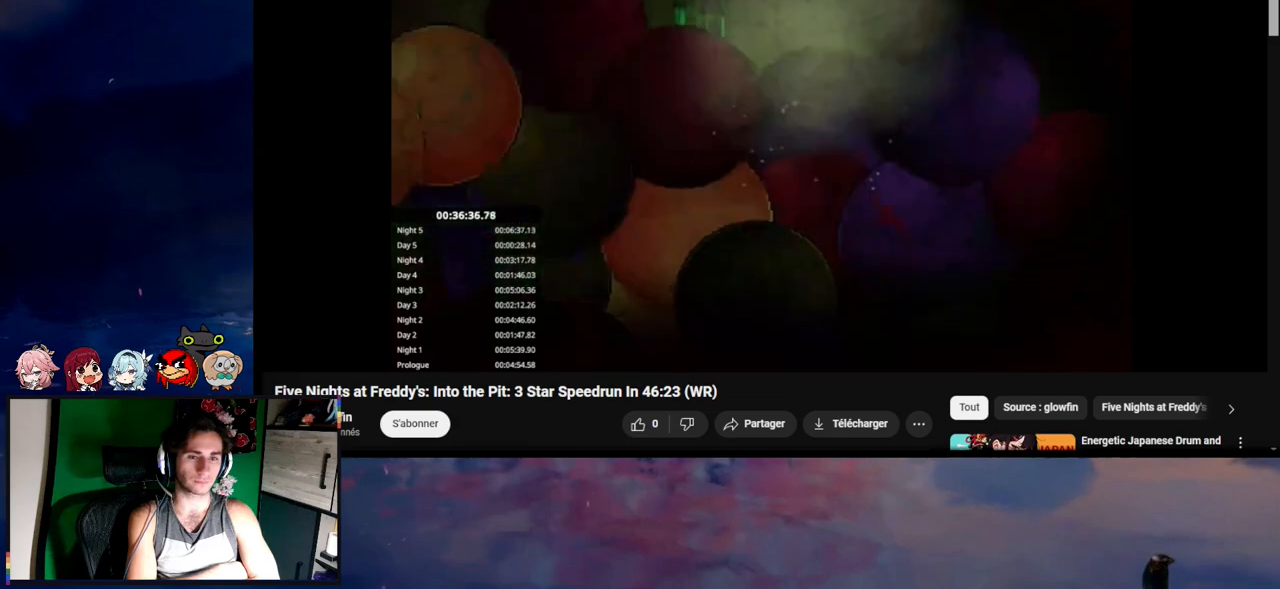
{"keys": ["a", "s", "shift"], "mouse": [], "events": [[17, "s", "down"], [17, "shift", "down"]]}
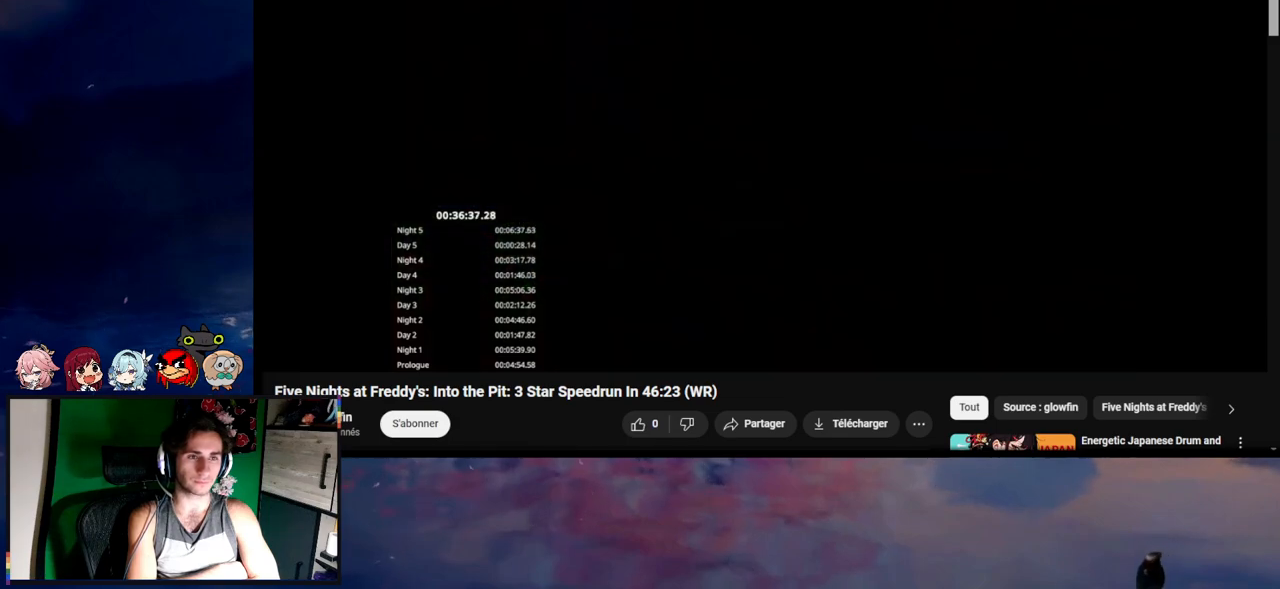
{"keys": ["a", "s", "shift"], "mouse": [], "events": []}
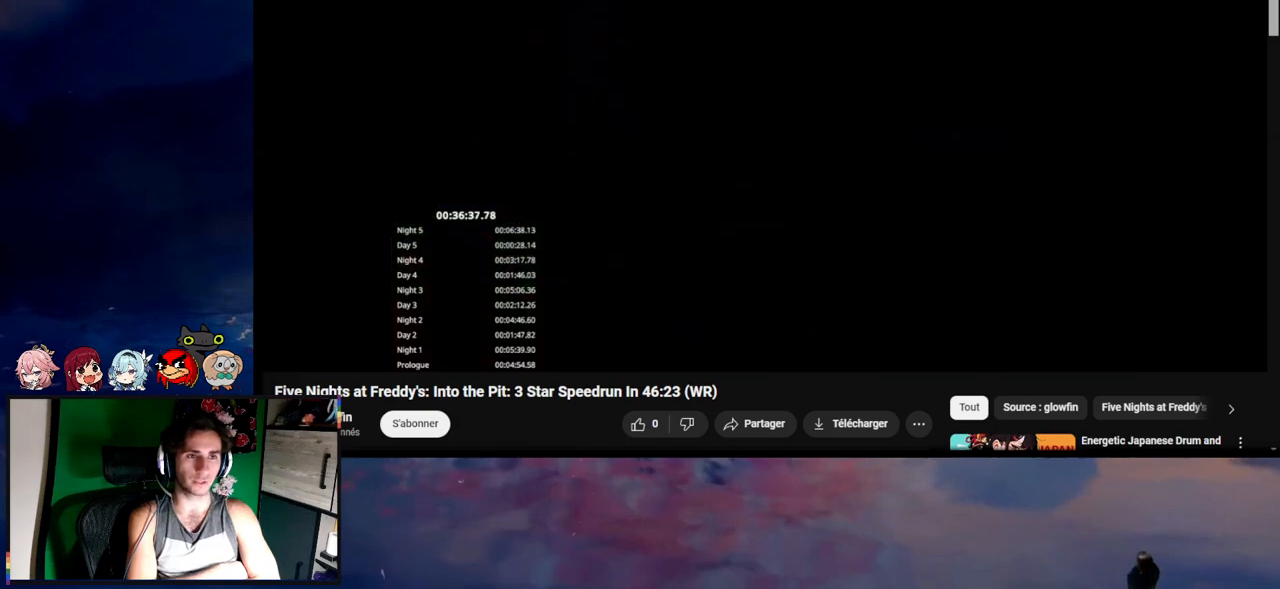
{"keys": ["a", "s", "shift"], "mouse": [], "events": []}